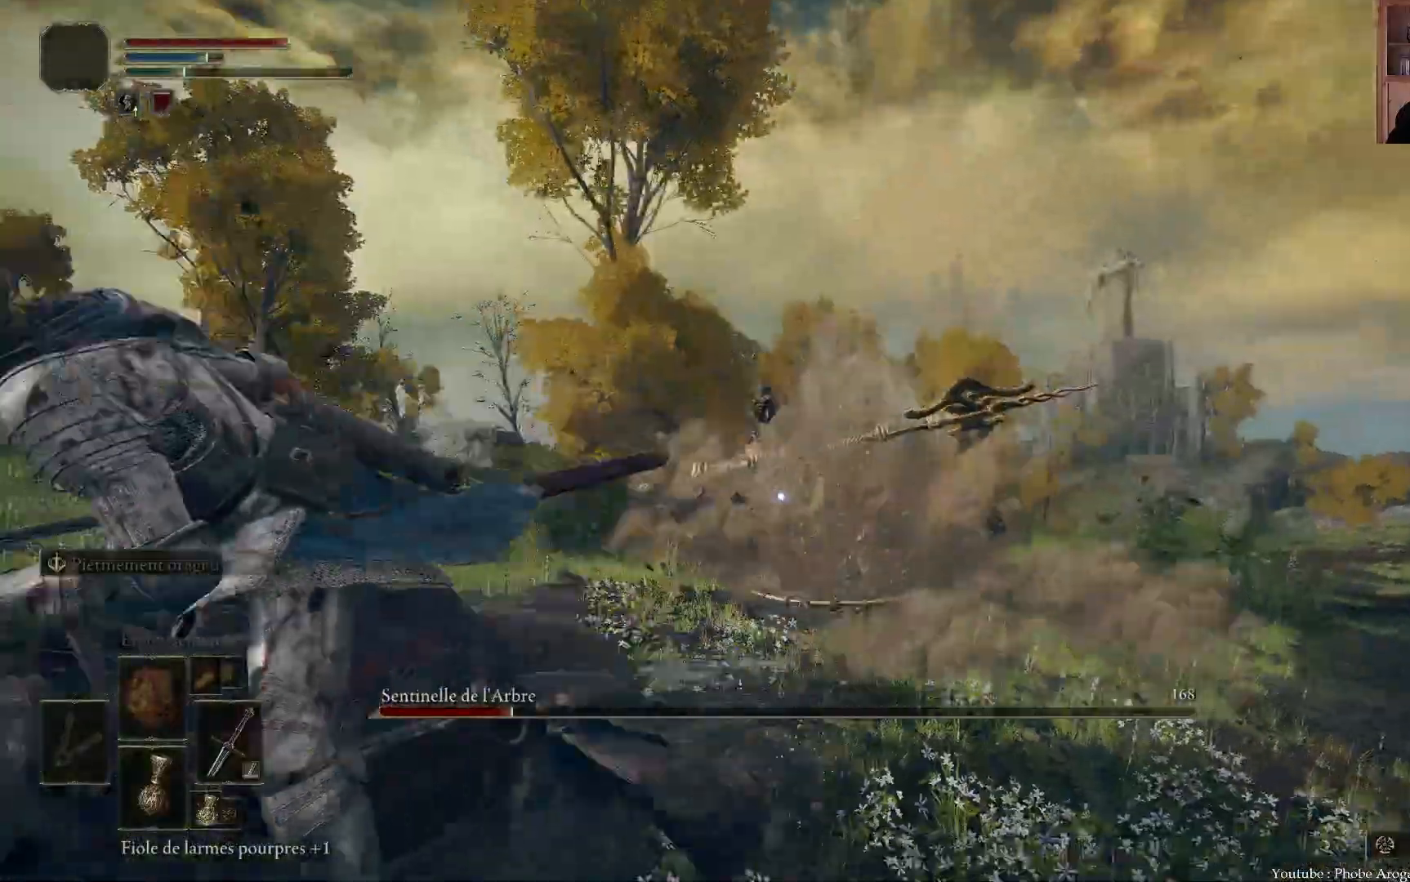
Gameplay with a controller (Xbox layout); each line is a JSON object with the inputs held at the frame after it. "events" lists button and stick changes between this image and that frame as [ms after this image, input, new state], when the widget could be followed in between. Not read: L3.
{"buttons": [], "left_stick": "up", "right_stick": "center"}
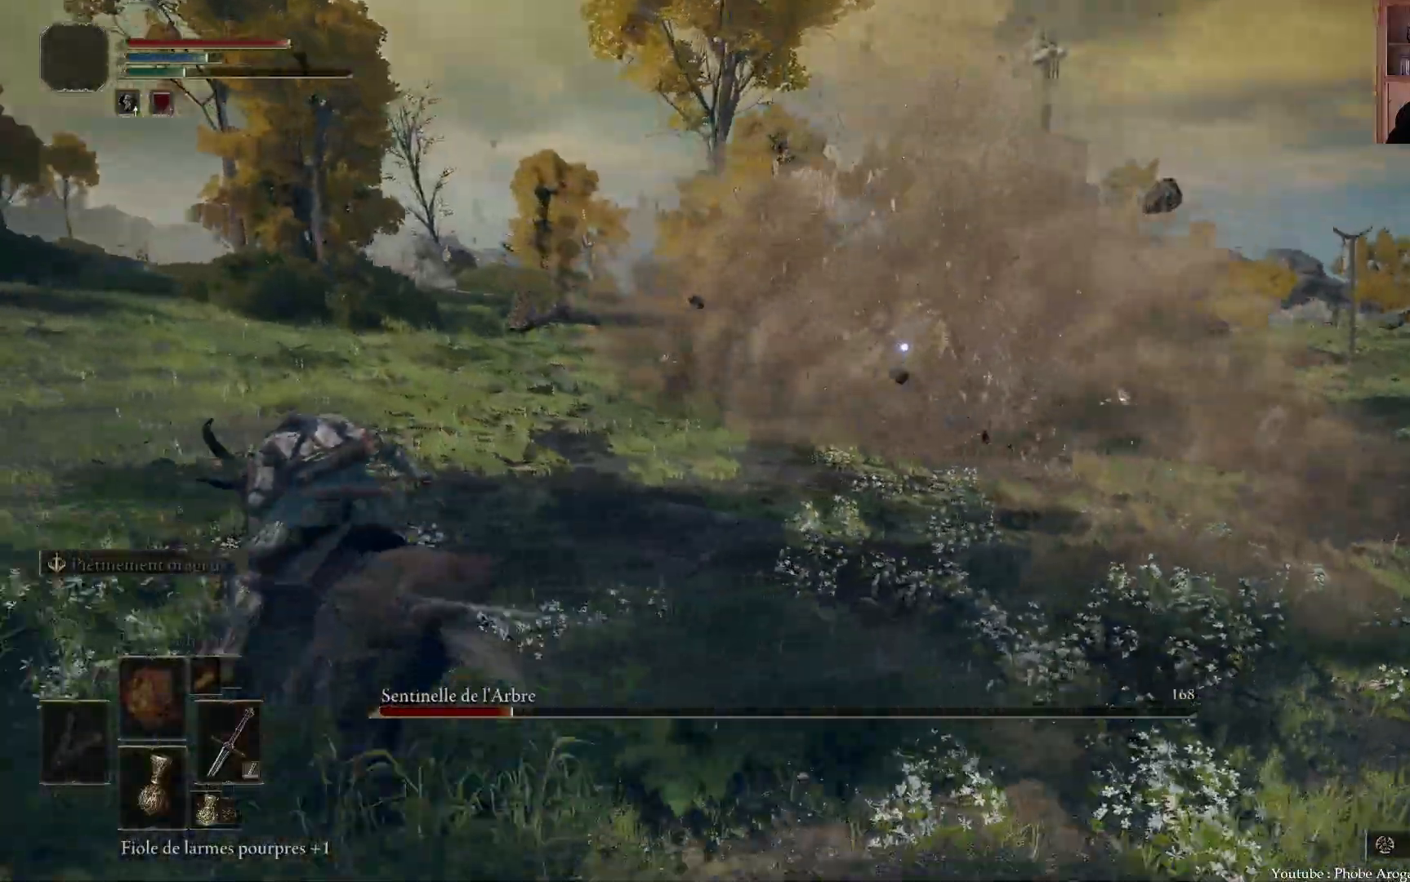
{"buttons": [], "left_stick": "up-right", "right_stick": "center", "events": [[133, "left_stick", "up-right"]]}
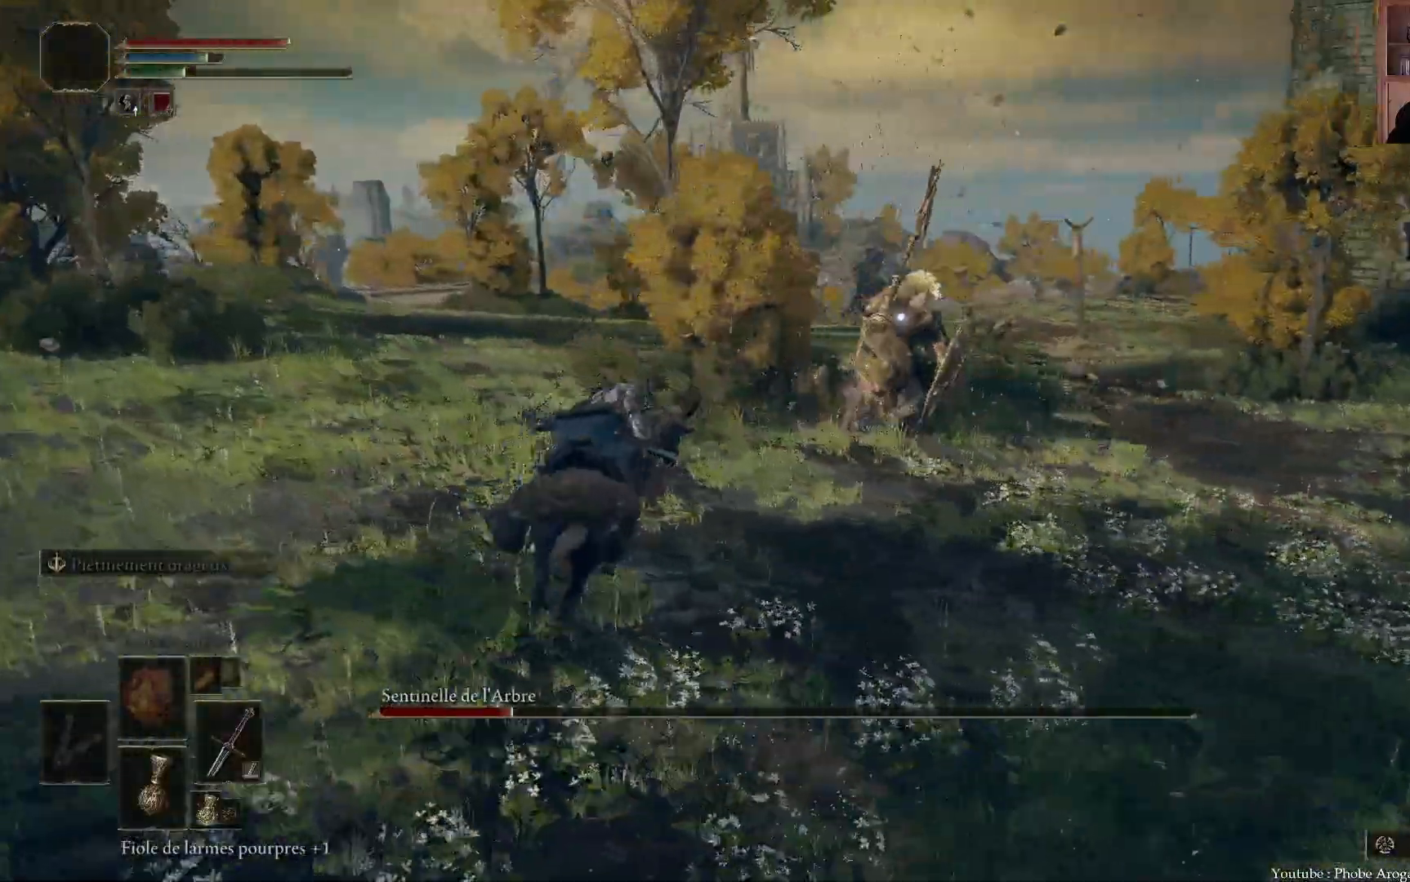
{"buttons": [], "left_stick": "up", "right_stick": "center", "events": [[183, "left_stick", "up"]]}
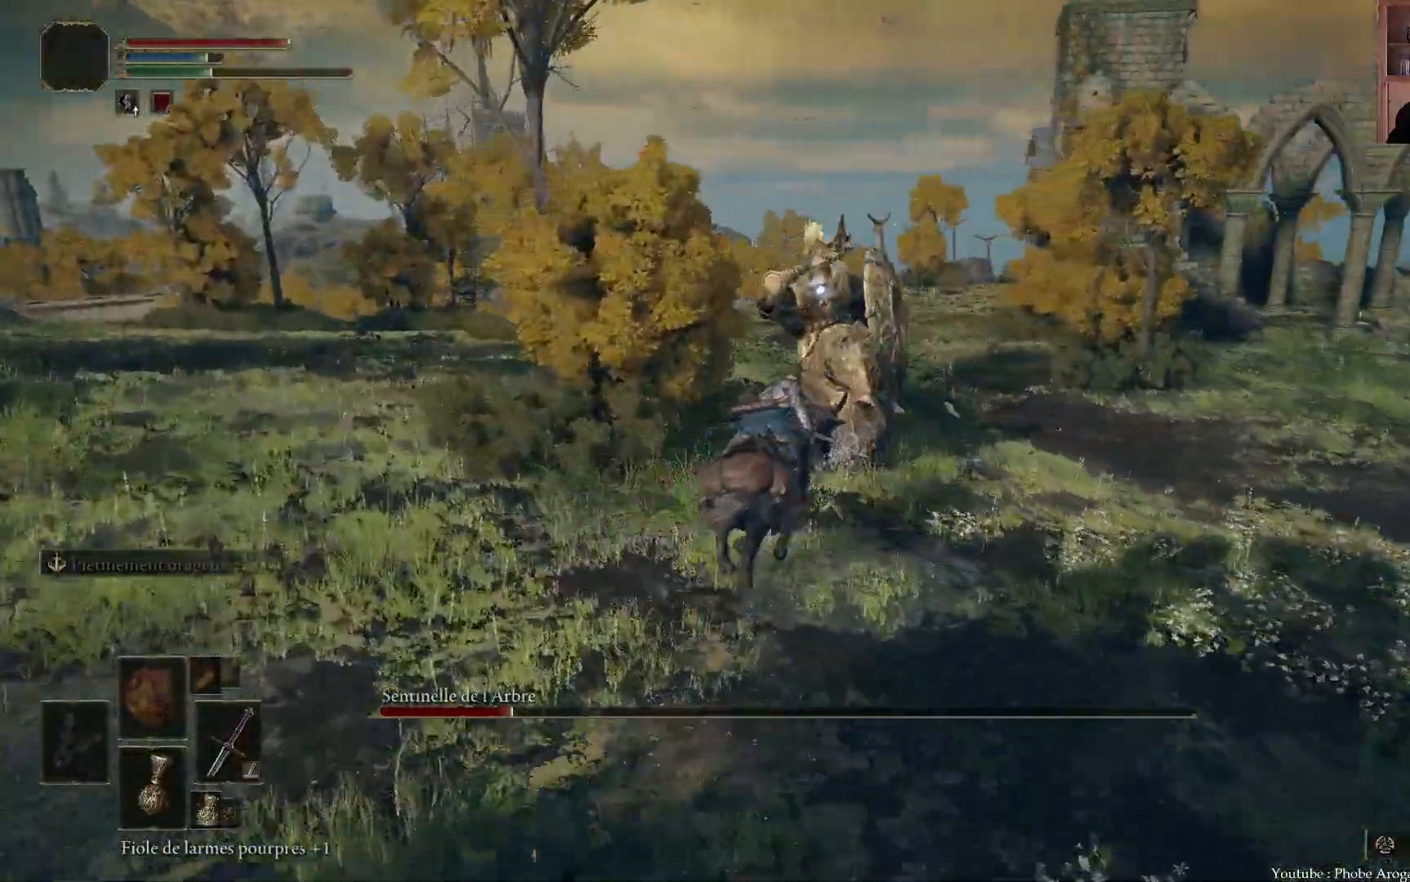
{"buttons": [], "left_stick": "up", "right_stick": "center", "events": []}
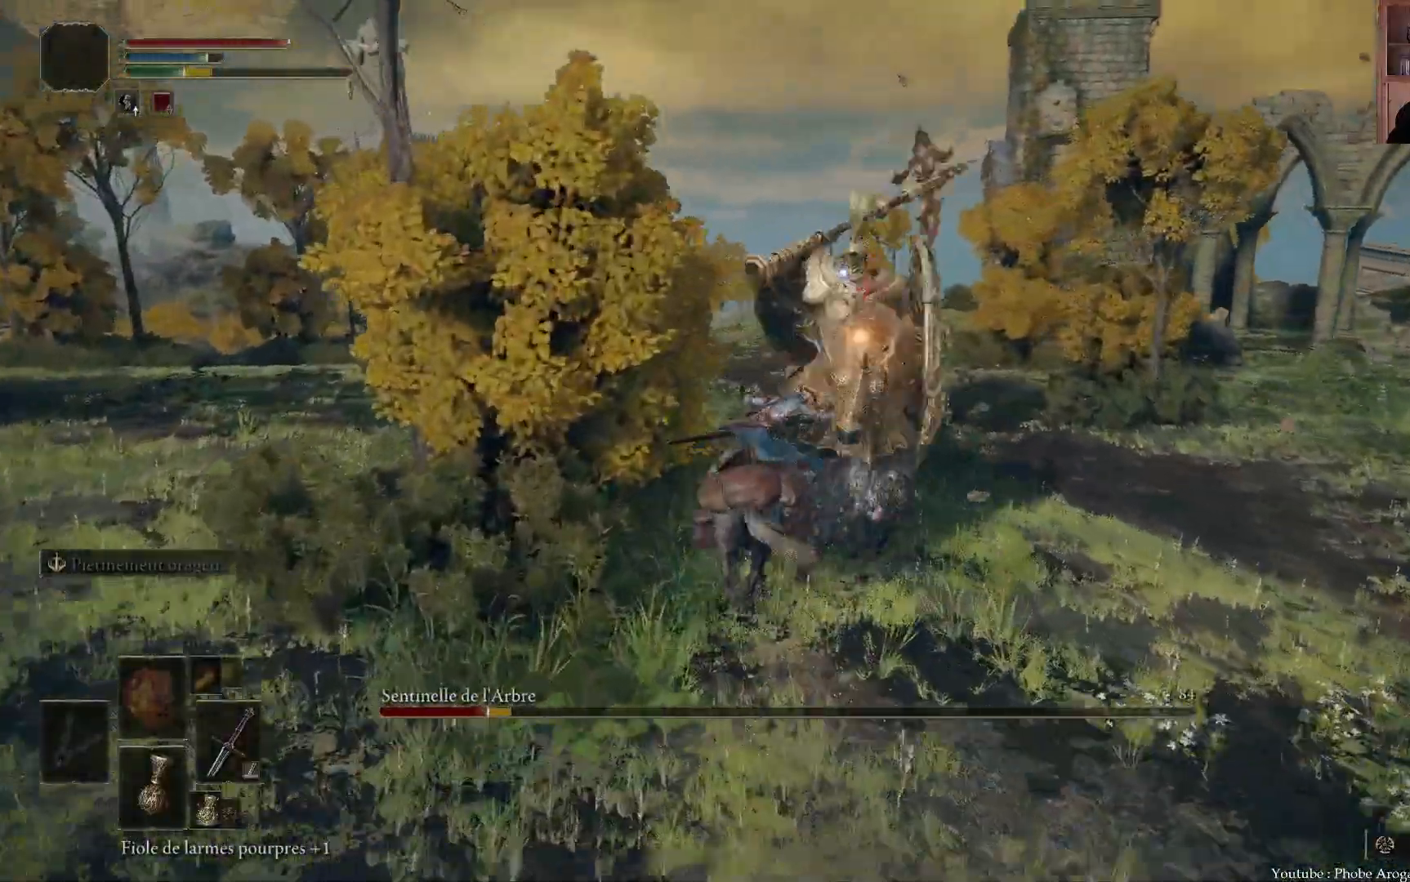
{"buttons": ["B"], "left_stick": "up-left", "right_stick": "center", "events": [[50, "left_stick", "up-left"], [217, "B", "down"], [317, "B", "up"], [367, "B", "down"], [417, "B", "up"], [483, "B", "down"]]}
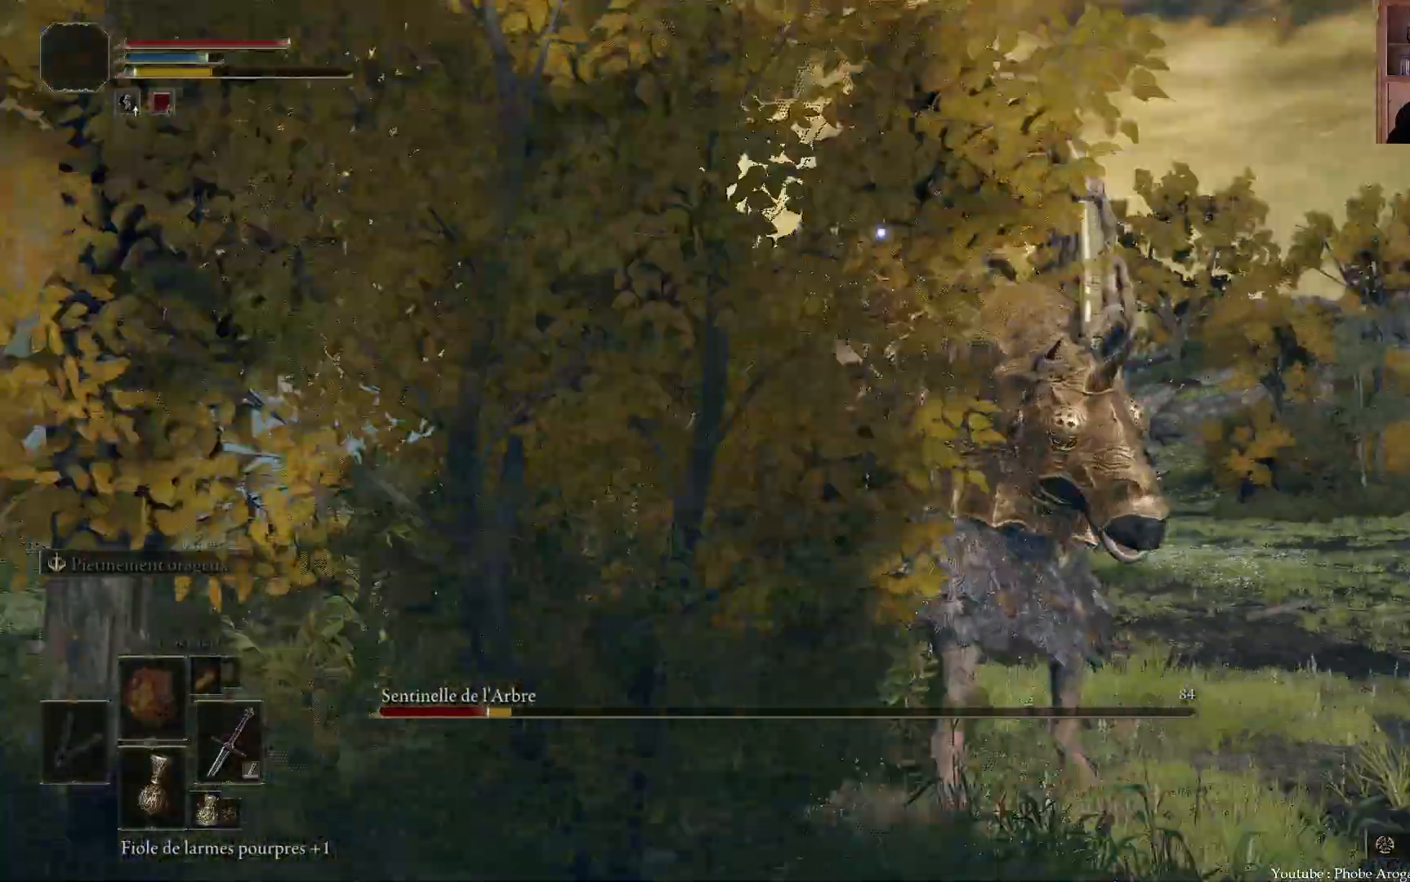
{"buttons": ["L2"], "left_stick": "down-left", "right_stick": "center"}
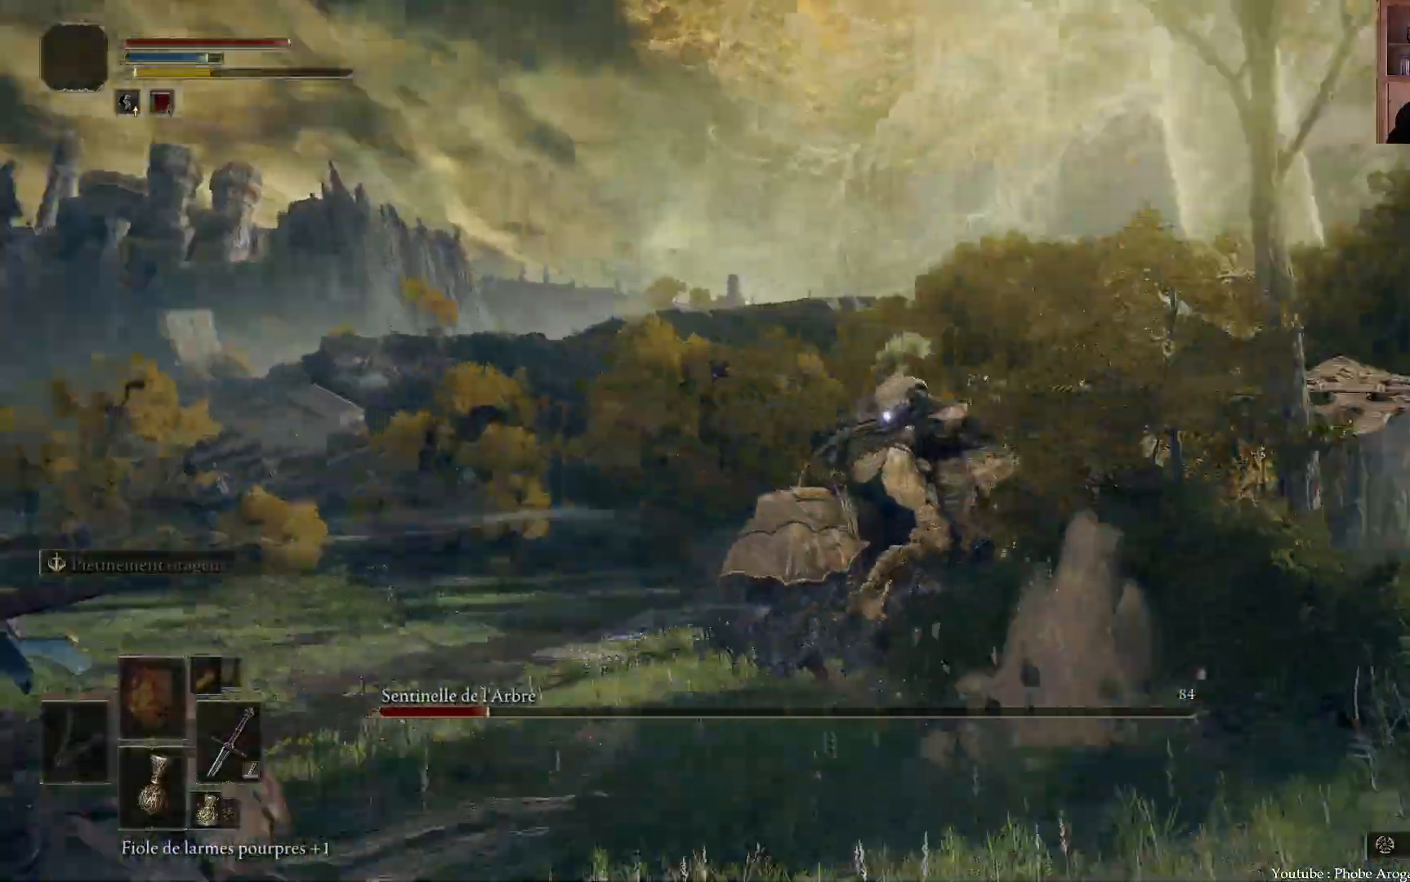
{"buttons": [], "left_stick": "up-left", "right_stick": "center"}
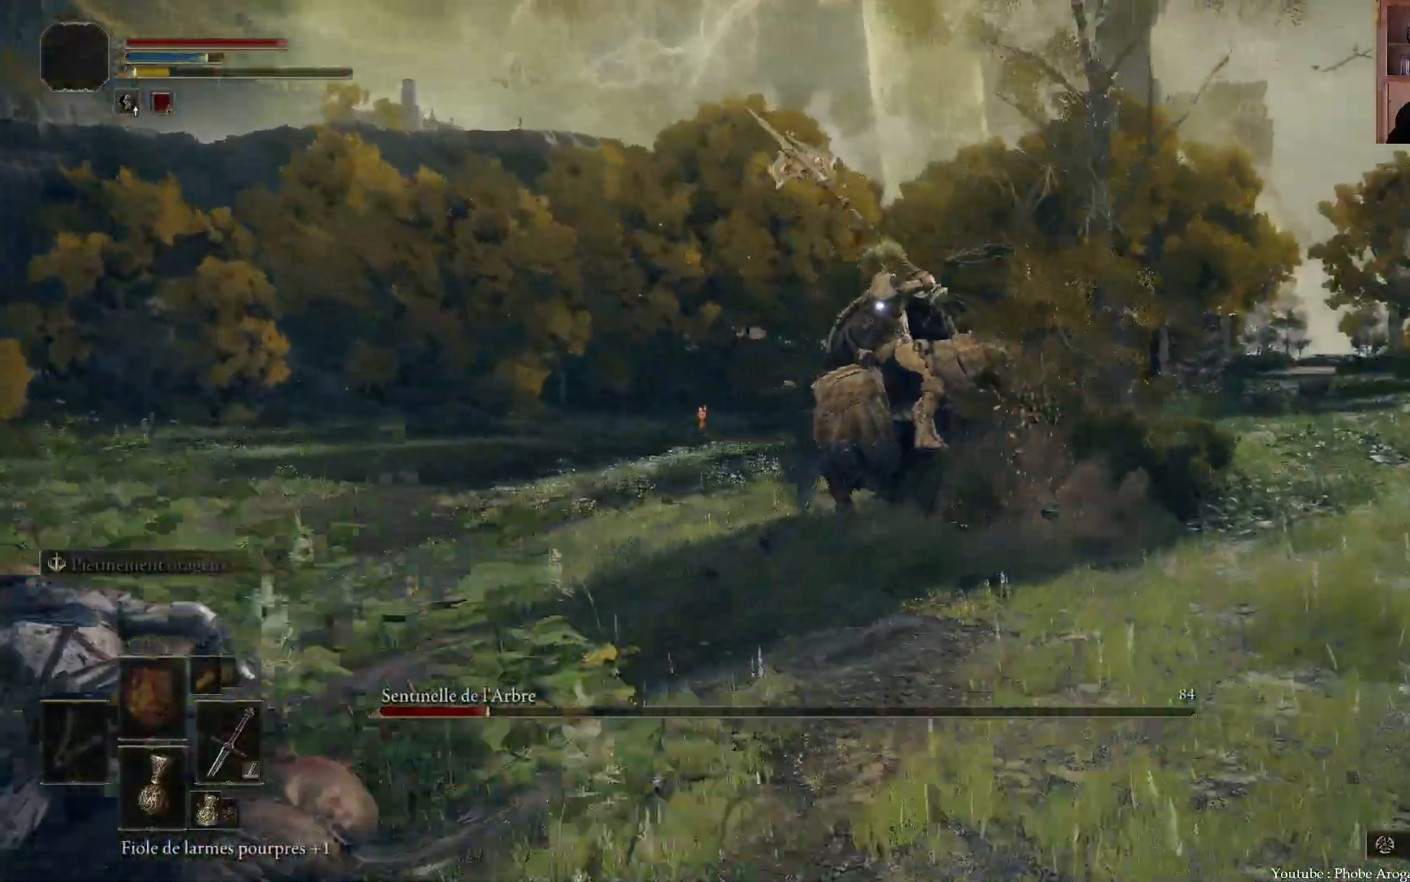
{"buttons": [], "left_stick": "up-left", "right_stick": "center"}
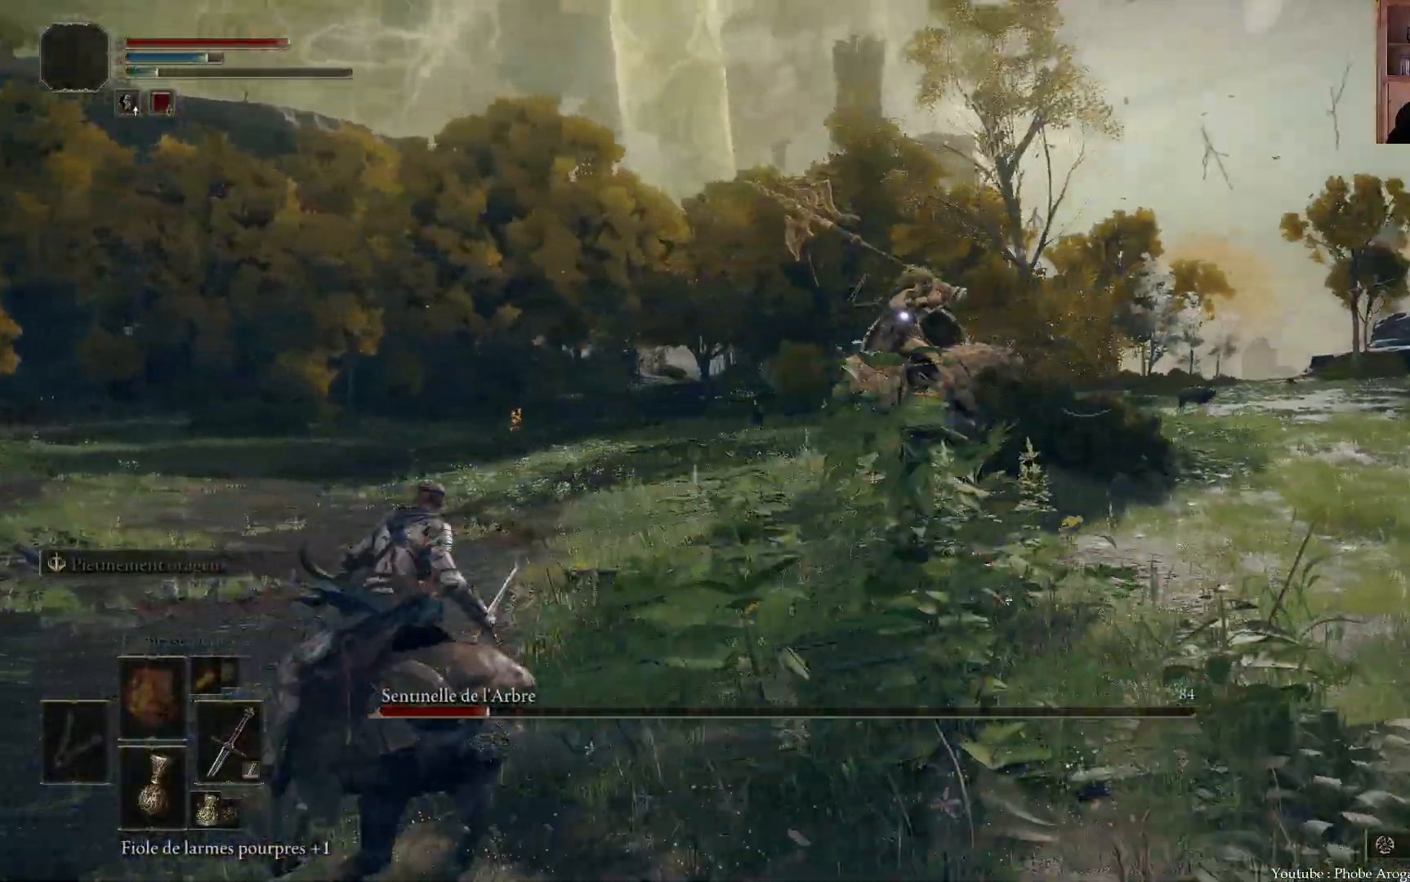
{"buttons": [], "left_stick": "up-left", "right_stick": "center", "events": []}
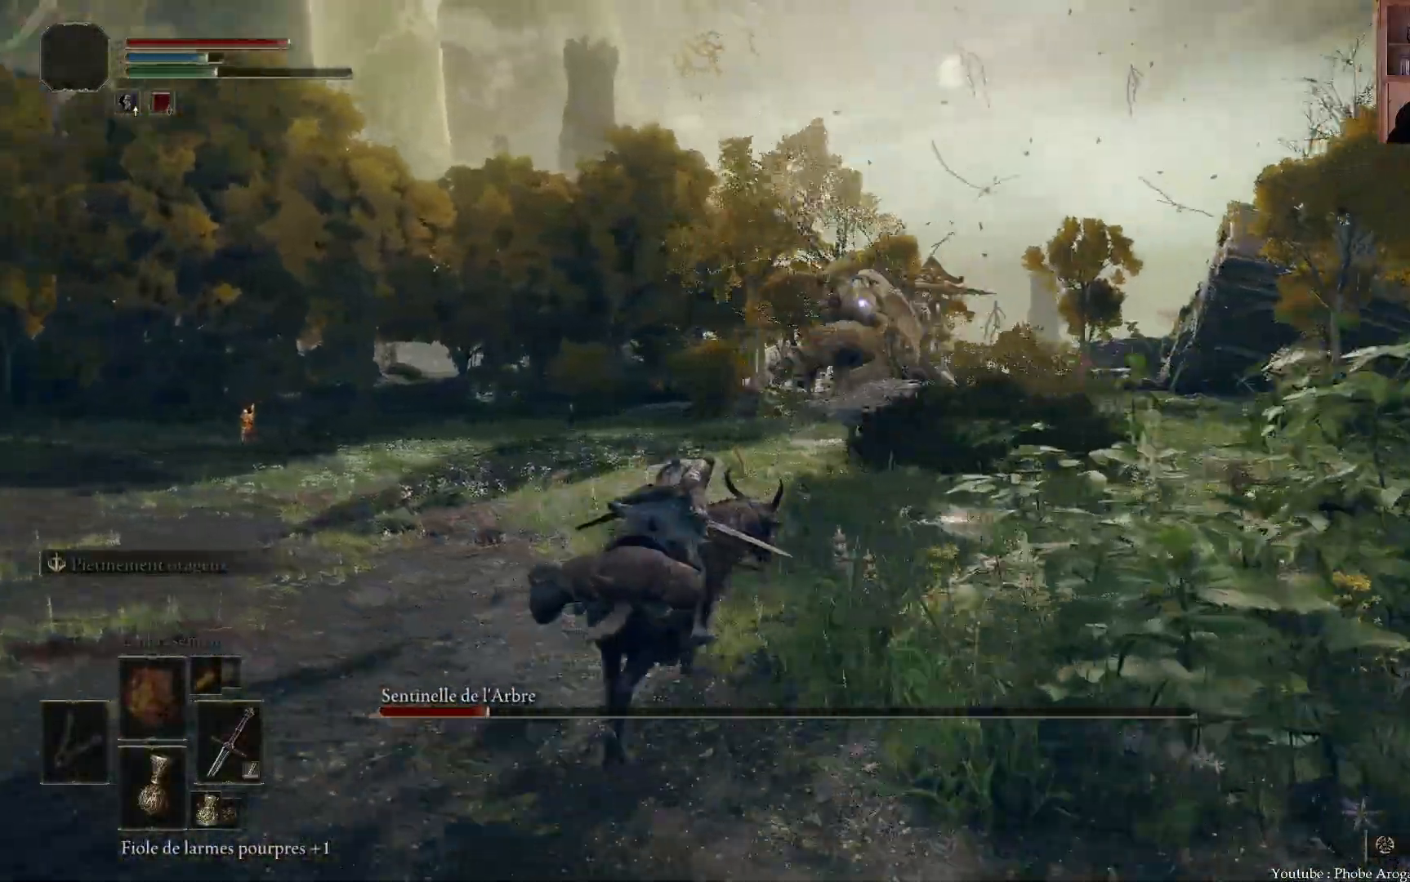
{"buttons": ["A"], "left_stick": "up-left", "right_stick": "center", "events": [[300, "R1", "down"], [300, "R2", "down"], [317, "X", "down"], [333, "A", "down"], [383, "A", "up"], [417, "R2", "up"], [417, "X", "up"], [433, "R1", "up"], [467, "A", "down"]]}